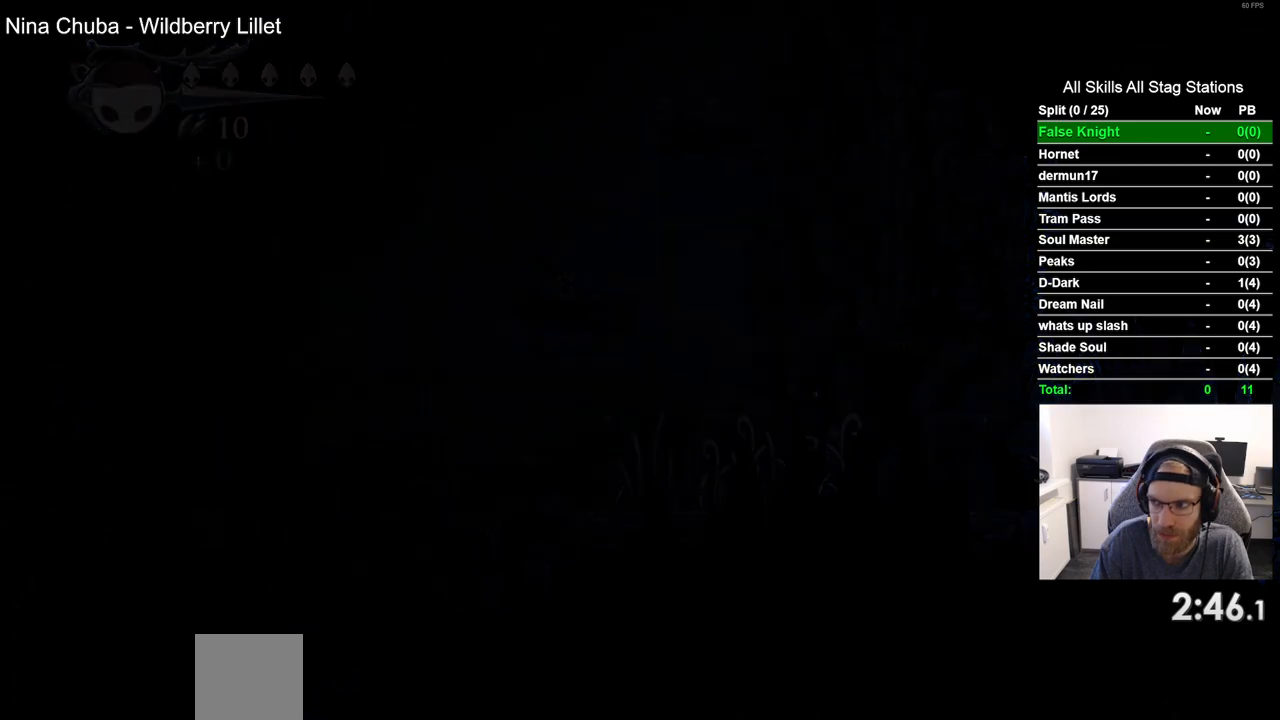
Gameplay with a controller (PlayStation layout); each line is a JSON object with the inputs held at the frame after it (dt_ms = milliseconds from this image to that frame). "events" lists button and stick changes between this image and that frame as [ms after this image, input, new state], when the widget could be followed in between.
{"dt_ms": 500, "buttons": ["DPAD_RIGHT"], "left_stick": "center", "right_stick": "center", "events": [[183, "DPAD_RIGHT", "up"], [367, "DPAD_RIGHT", "down"]]}
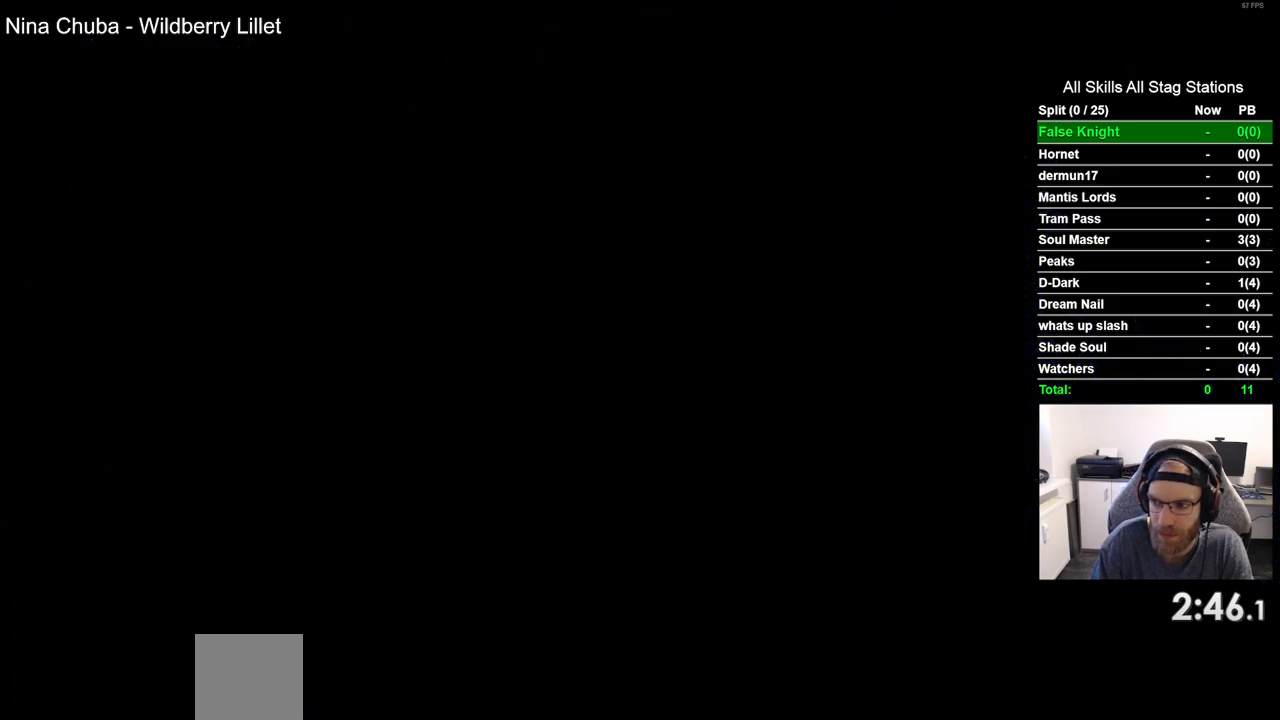
{"dt_ms": 500, "buttons": ["DPAD_RIGHT"], "left_stick": "center", "right_stick": "center", "events": [[200, "SQUARE", "down"], [367, "SQUARE", "up"]]}
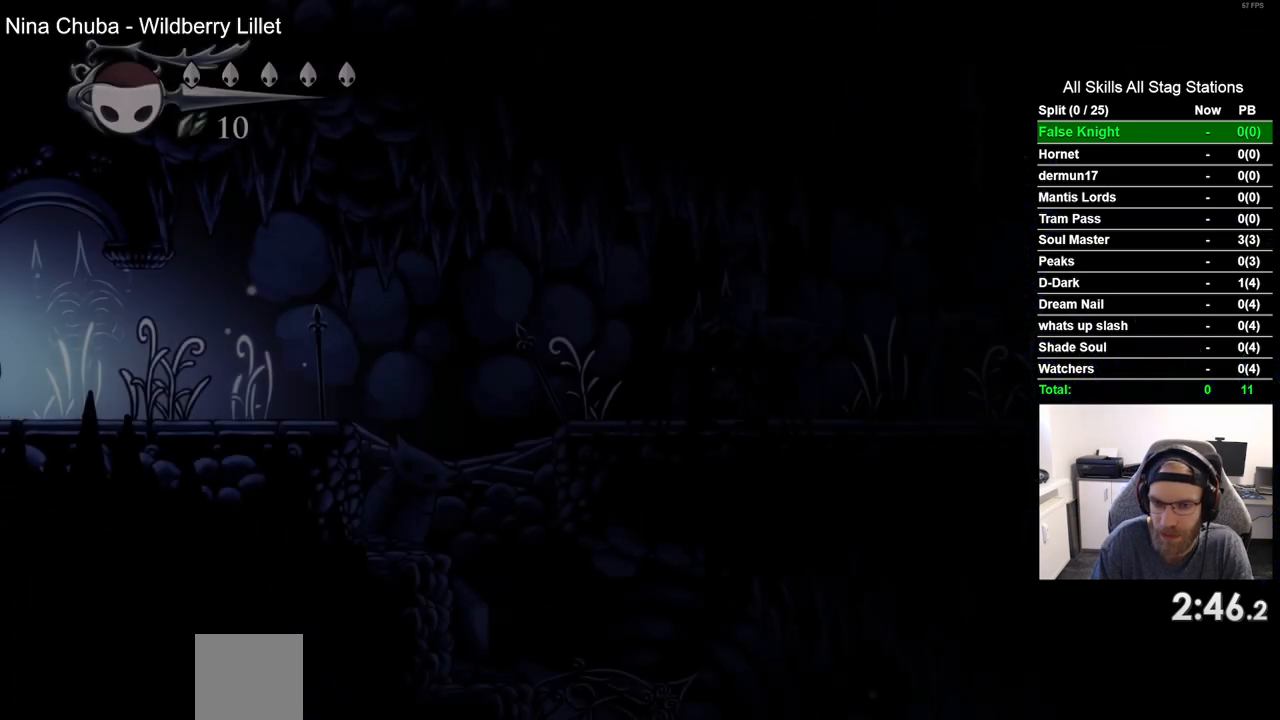
{"dt_ms": 500, "buttons": ["DPAD_RIGHT"], "left_stick": "center", "right_stick": "center", "events": [[250, "SQUARE", "down"], [383, "SQUARE", "up"]]}
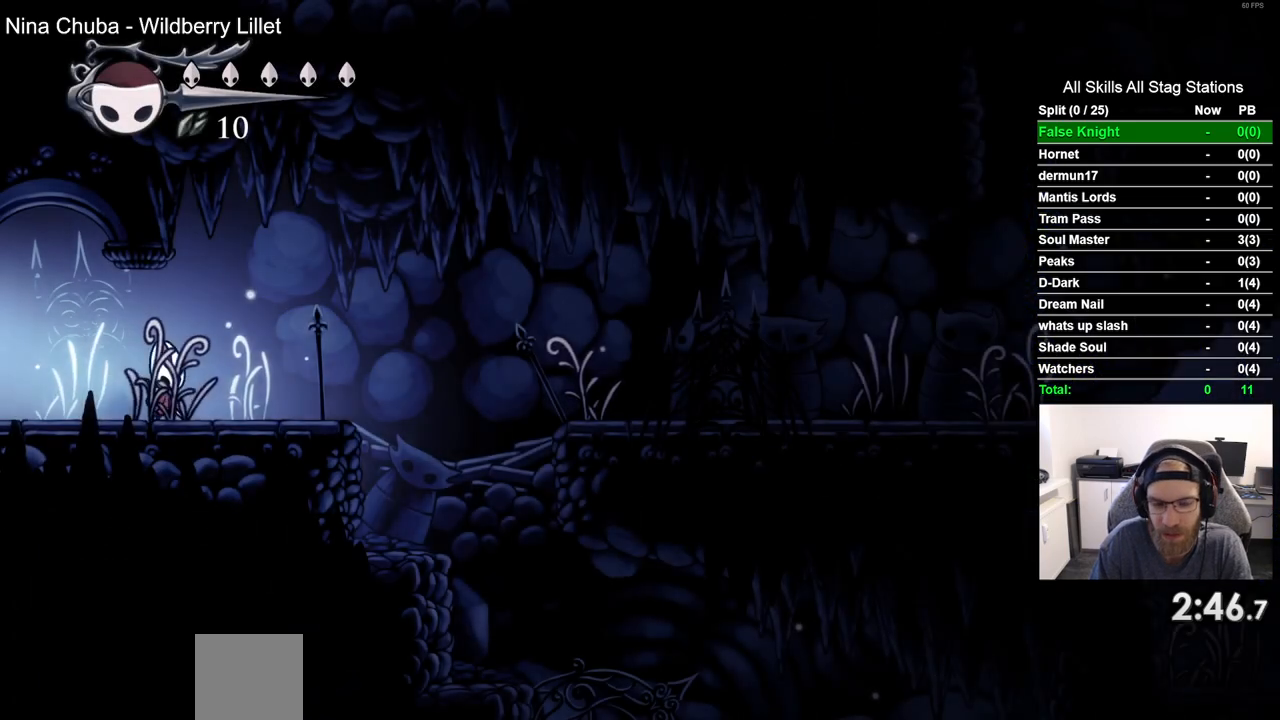
{"dt_ms": 500, "buttons": ["CROSS", "DPAD_RIGHT"], "left_stick": "center", "right_stick": "center", "events": [[167, "SQUARE", "down"], [283, "SQUARE", "up"], [500, "CROSS", "down"]]}
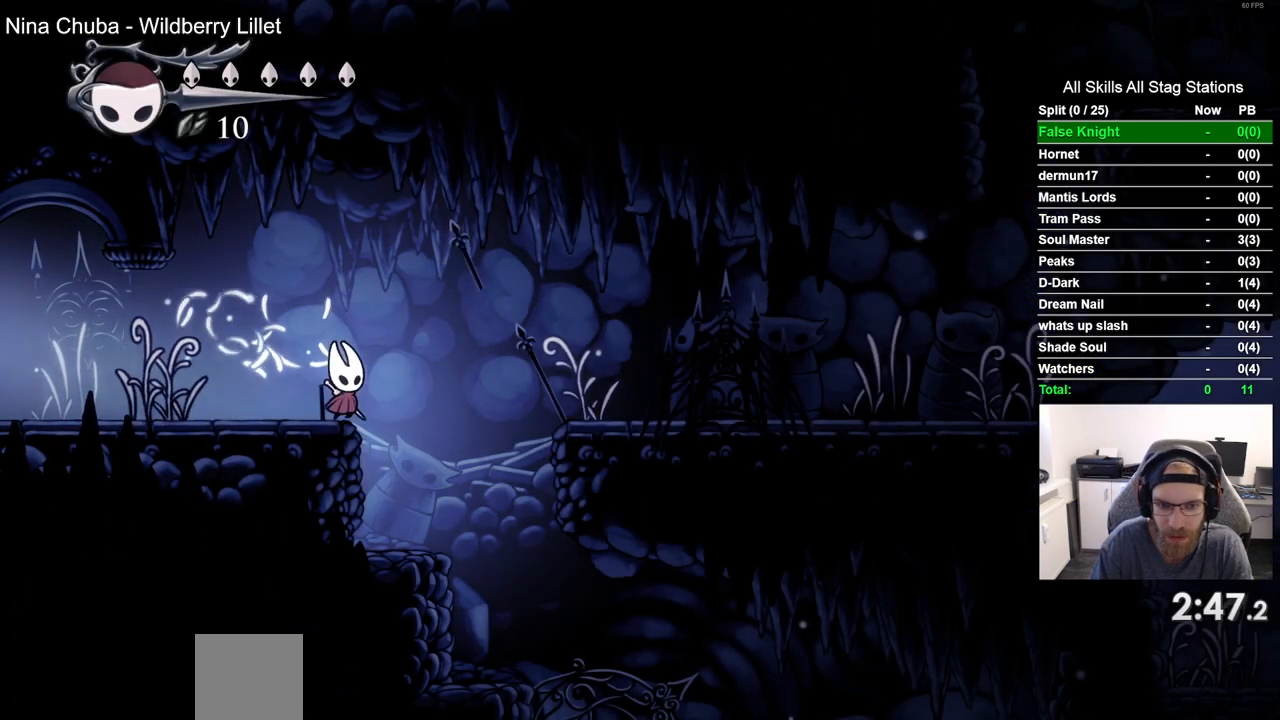
{"dt_ms": 500, "buttons": ["DPAD_RIGHT"], "left_stick": "center", "right_stick": "center", "events": [[383, "CROSS", "up"]]}
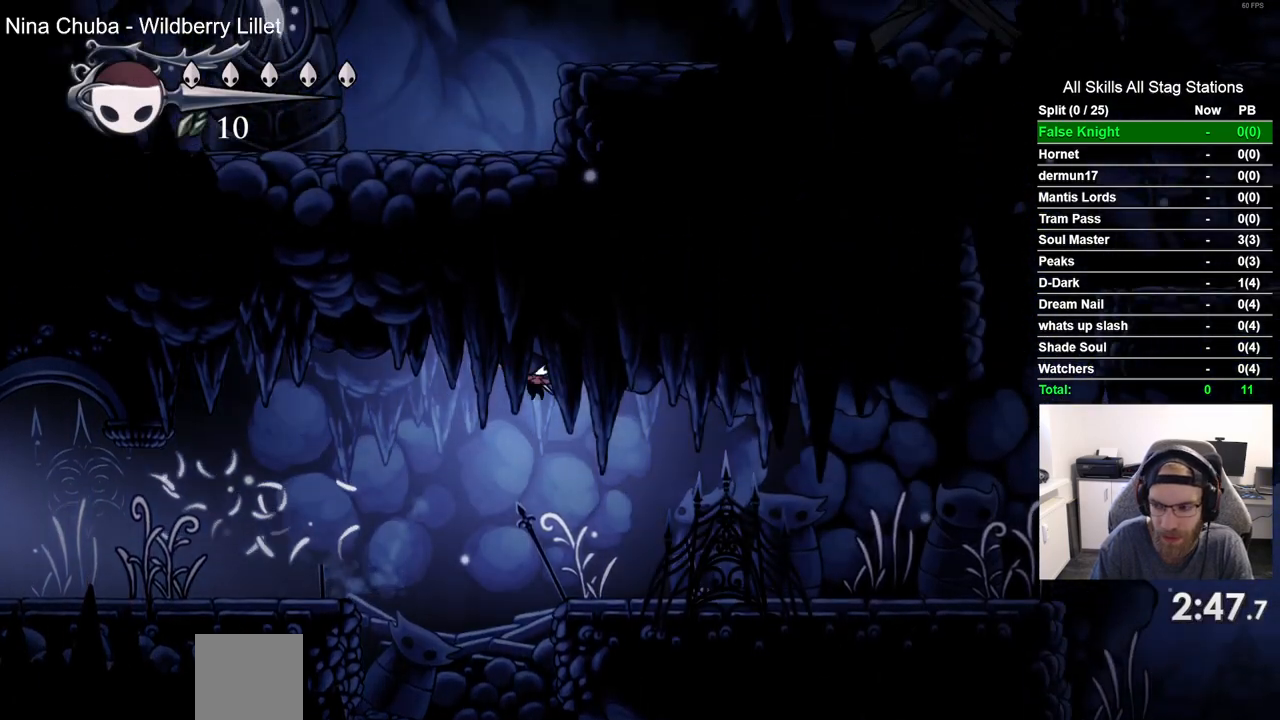
{"dt_ms": 500, "buttons": ["DPAD_RIGHT"], "left_stick": "center", "right_stick": "center", "events": [[333, "CROSS", "down"], [483, "CROSS", "up"]]}
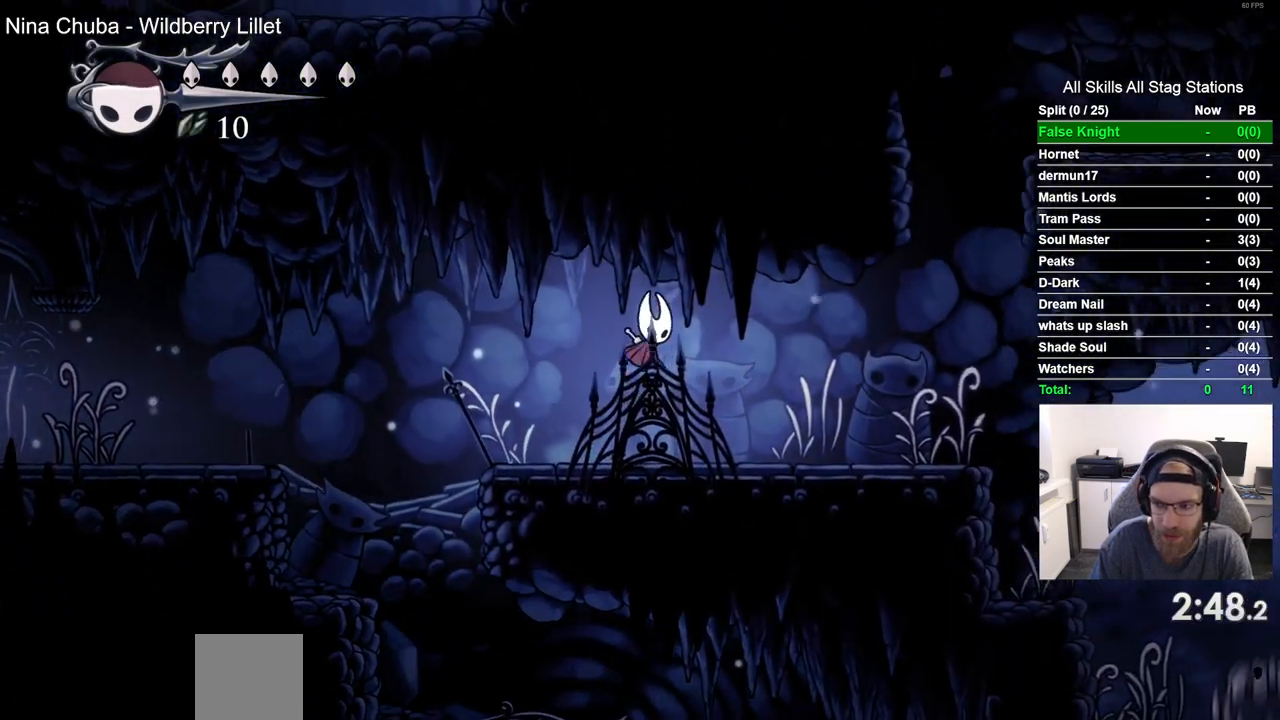
{"dt_ms": 500, "buttons": ["DPAD_RIGHT"], "left_stick": "center", "right_stick": "center", "events": [[333, "CROSS", "down"], [483, "CROSS", "up"]]}
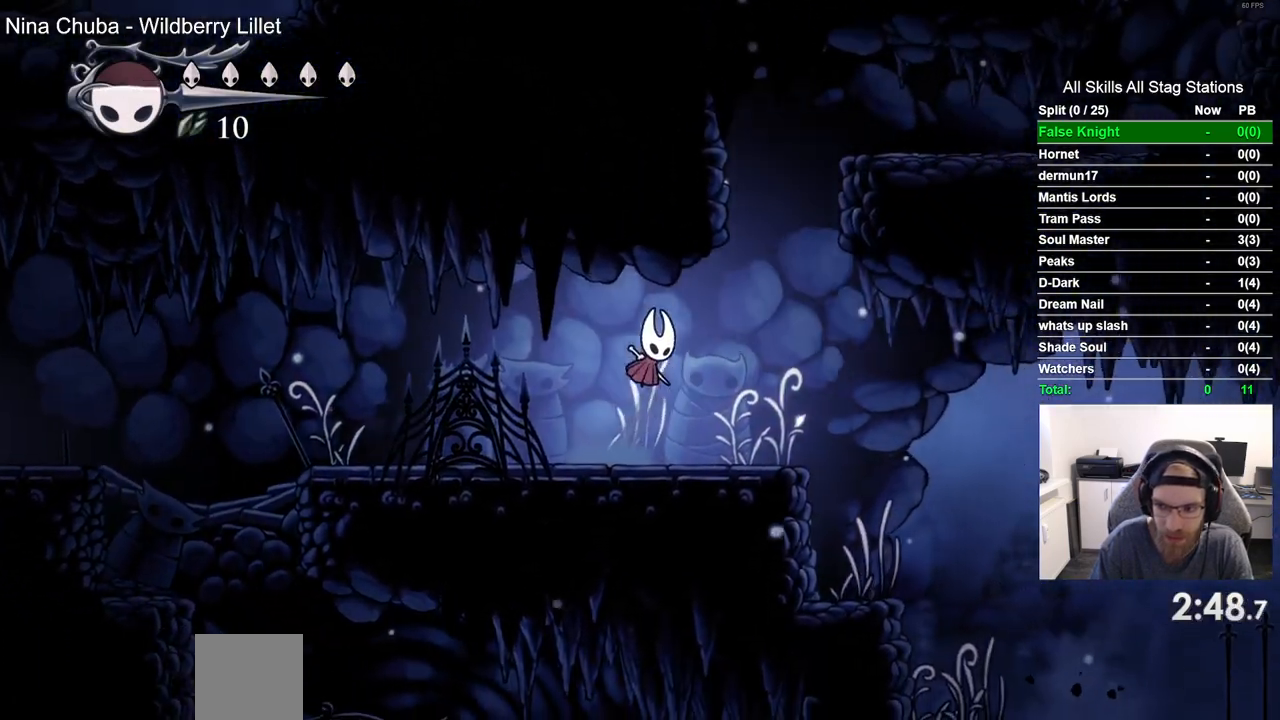
{"dt_ms": 500, "buttons": [], "left_stick": "center", "right_stick": "center", "events": [[483, "DPAD_RIGHT", "up"]]}
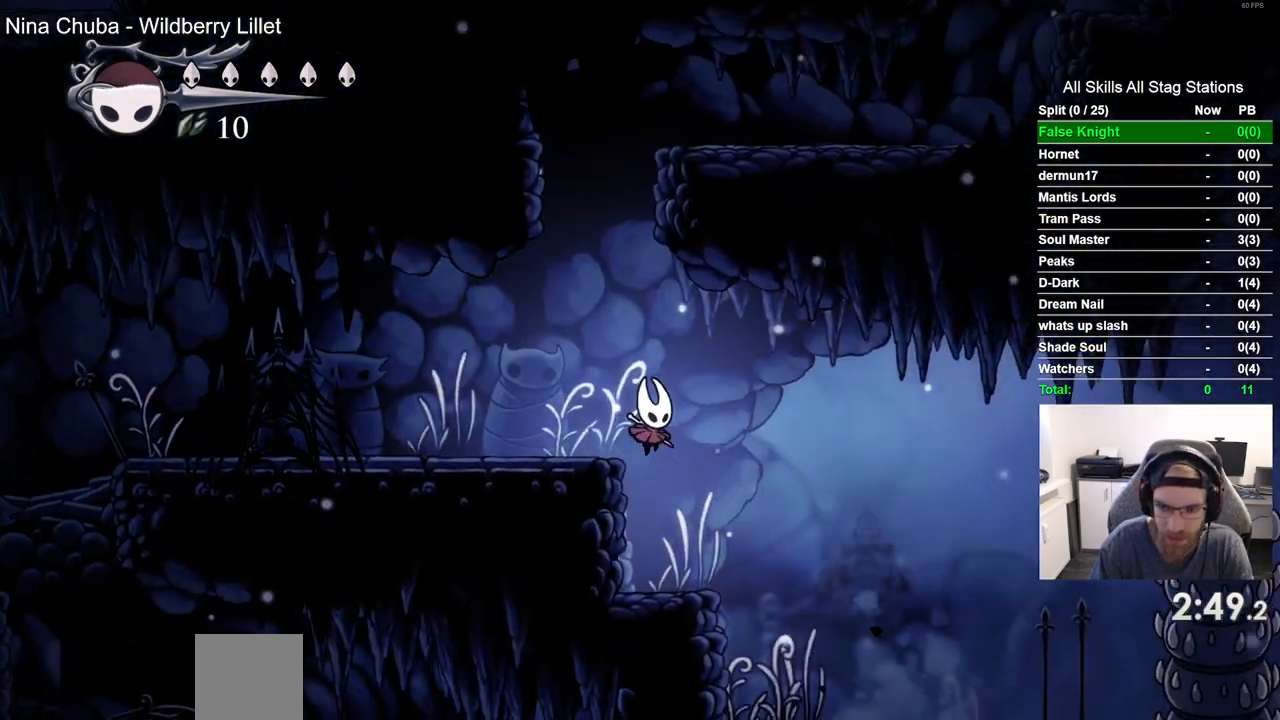
{"dt_ms": 500, "buttons": [], "left_stick": "center", "right_stick": "center", "events": []}
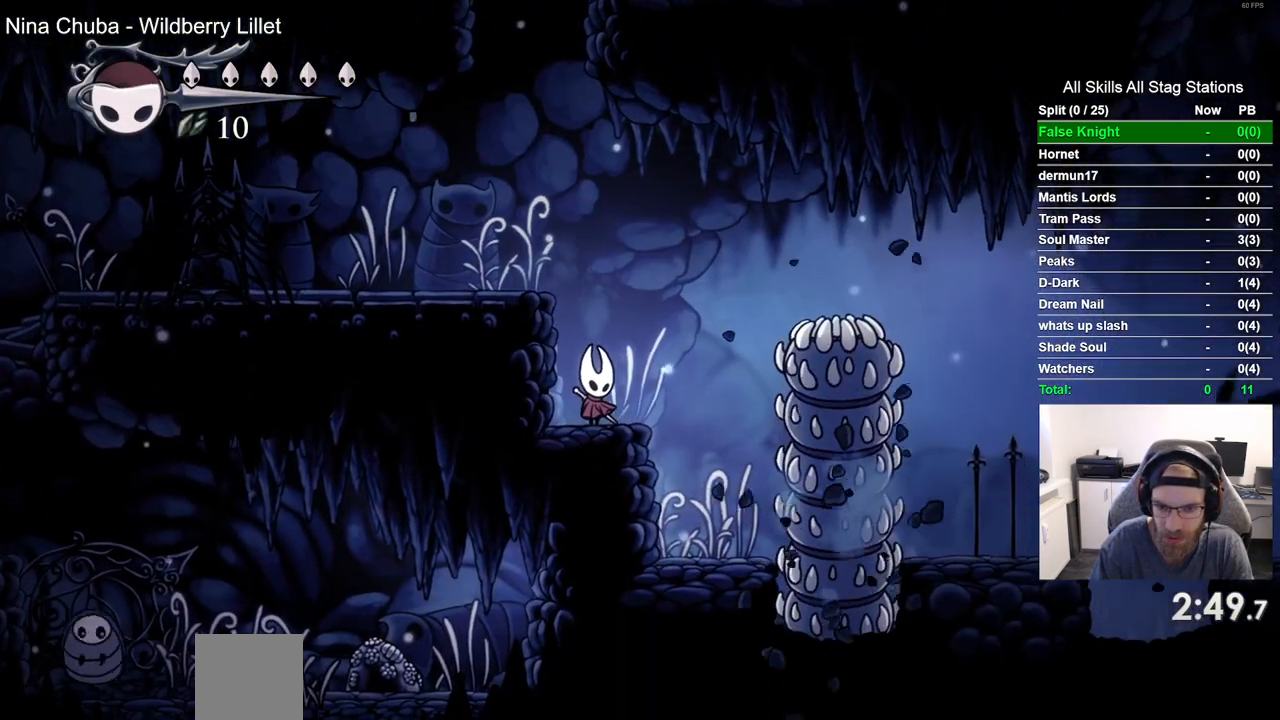
{"dt_ms": 500, "buttons": [], "left_stick": "center", "right_stick": "center", "events": []}
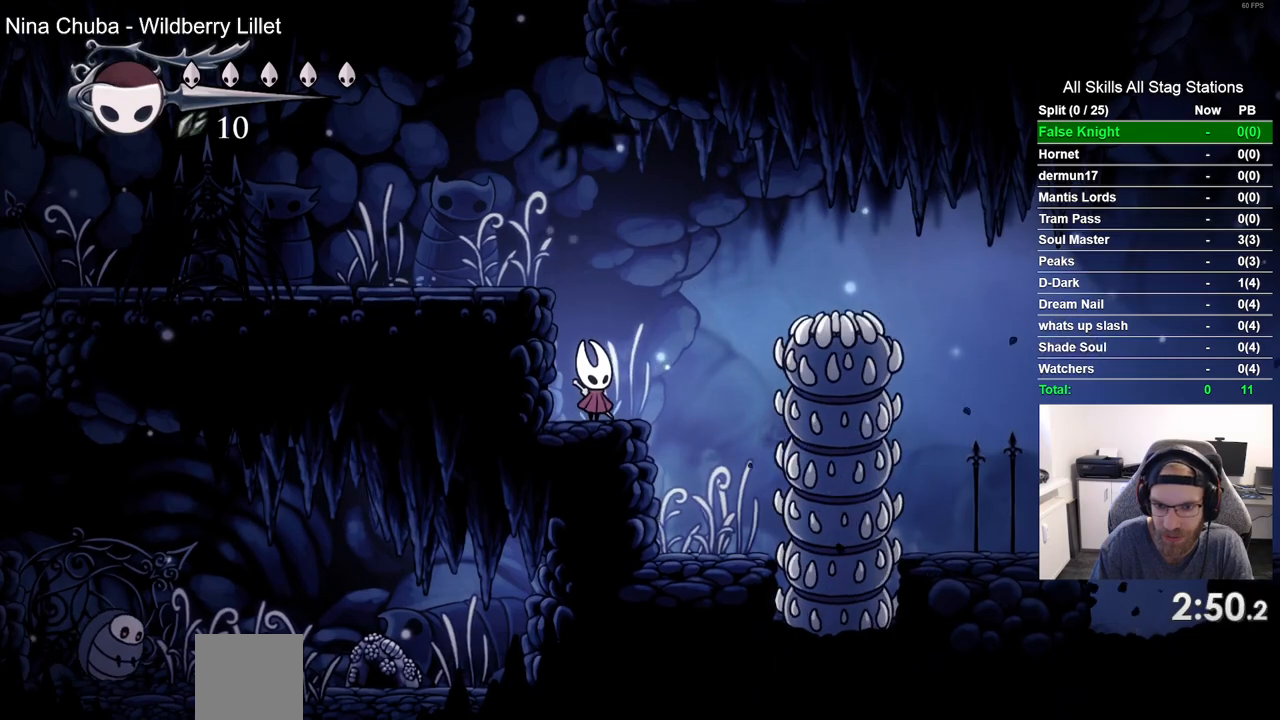
{"dt_ms": 500, "buttons": [], "left_stick": "center", "right_stick": "center", "events": []}
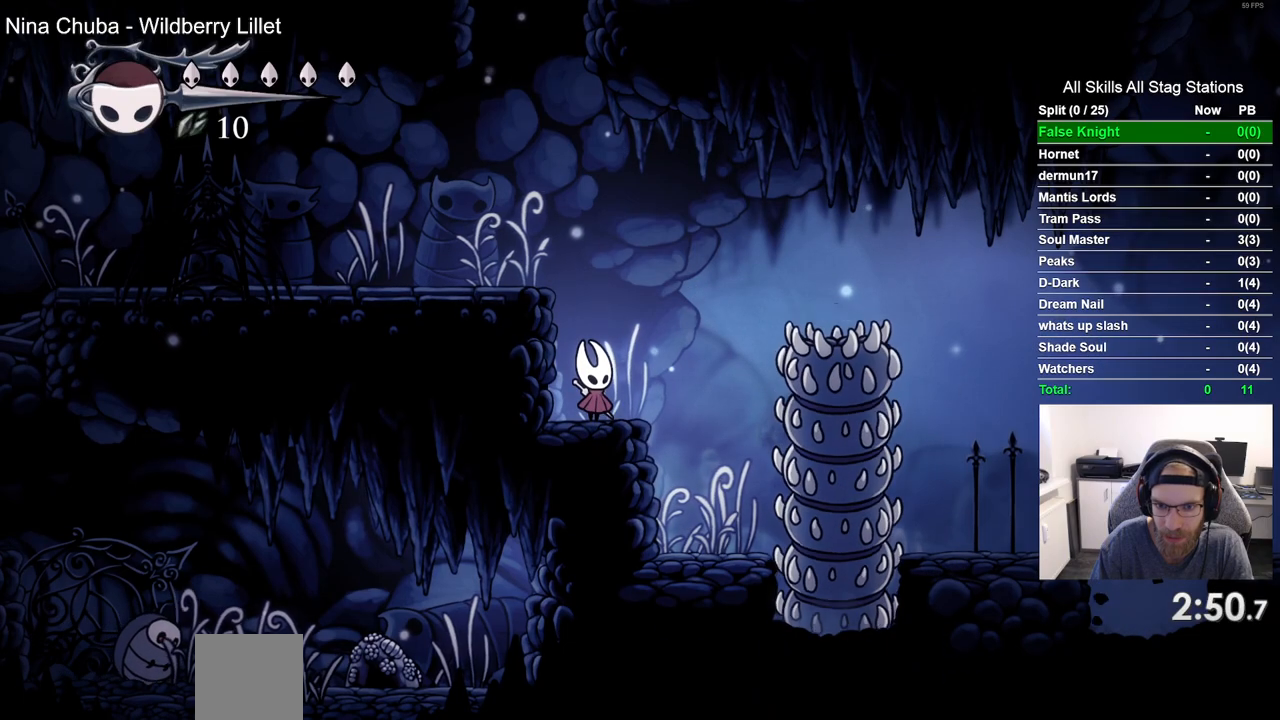
{"dt_ms": 500, "buttons": ["DPAD_RIGHT"], "left_stick": "center", "right_stick": "center", "events": [[67, "DPAD_RIGHT", "down"], [117, "CROSS", "down"], [467, "CROSS", "up"]]}
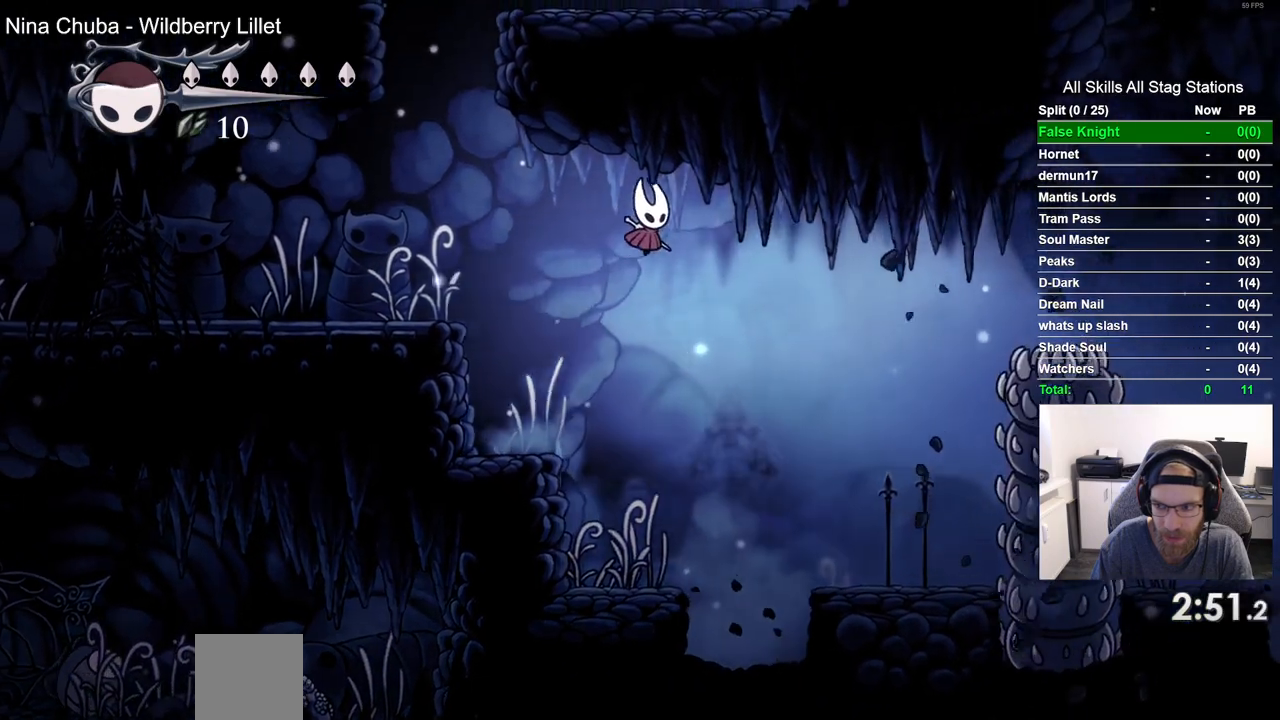
{"dt_ms": 500, "buttons": ["DPAD_RIGHT"], "left_stick": "center", "right_stick": "center", "events": []}
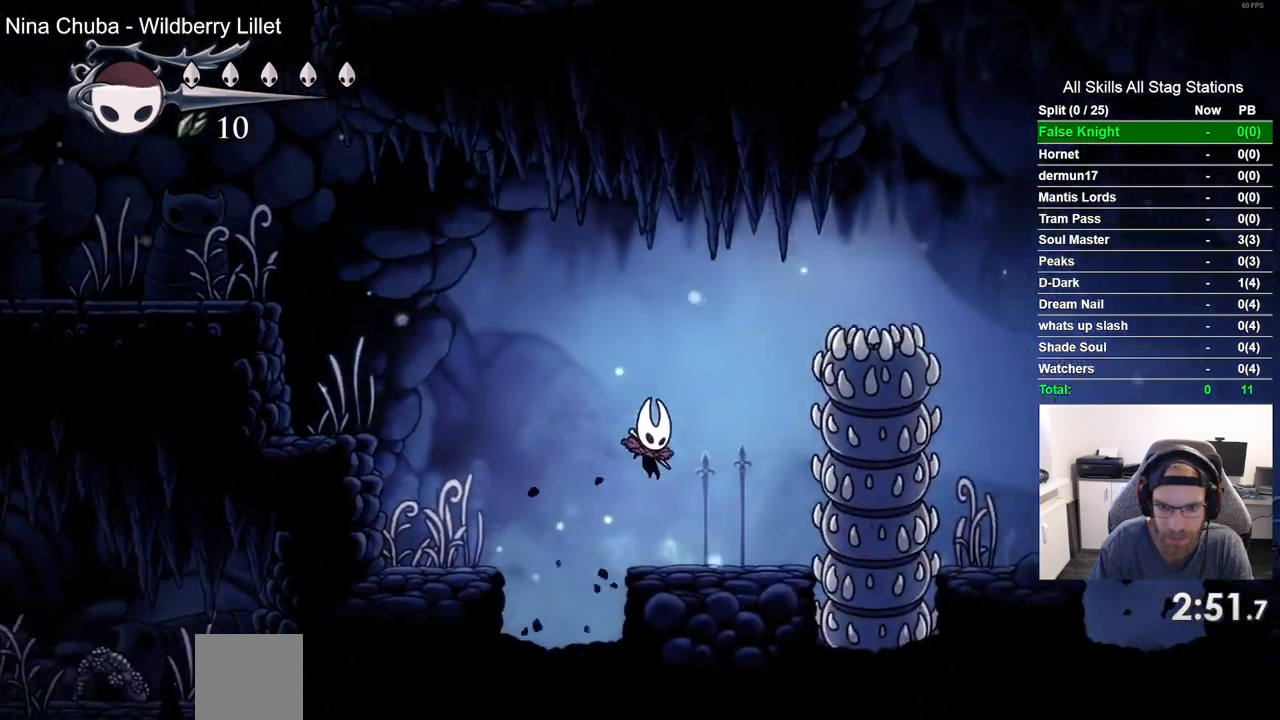
{"dt_ms": 500, "buttons": [], "left_stick": "center", "right_stick": "center", "events": [[217, "DPAD_RIGHT", "up"]]}
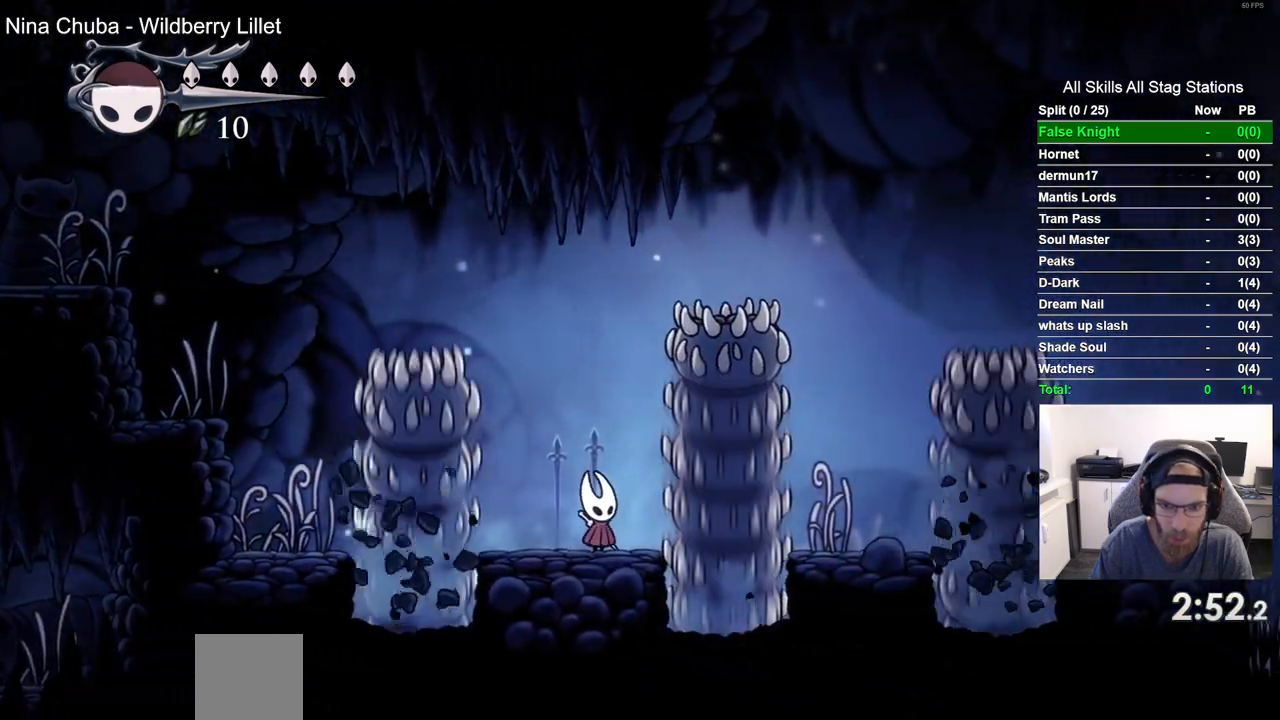
{"dt_ms": 500, "buttons": ["CROSS", "DPAD_RIGHT"], "left_stick": "center", "right_stick": "center", "events": [[217, "DPAD_RIGHT", "down"], [233, "CROSS", "down"]]}
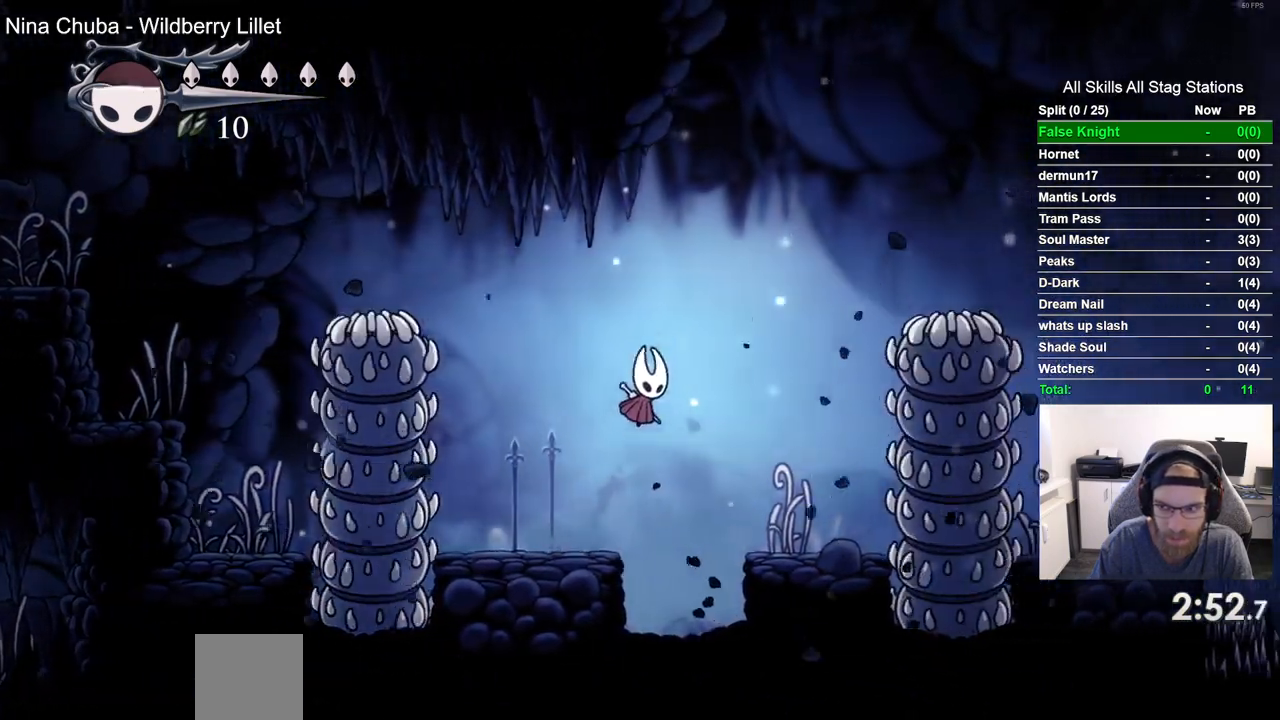
{"dt_ms": 500, "buttons": [], "left_stick": "center", "right_stick": "center", "events": [[67, "CROSS", "up"], [417, "DPAD_RIGHT", "up"]]}
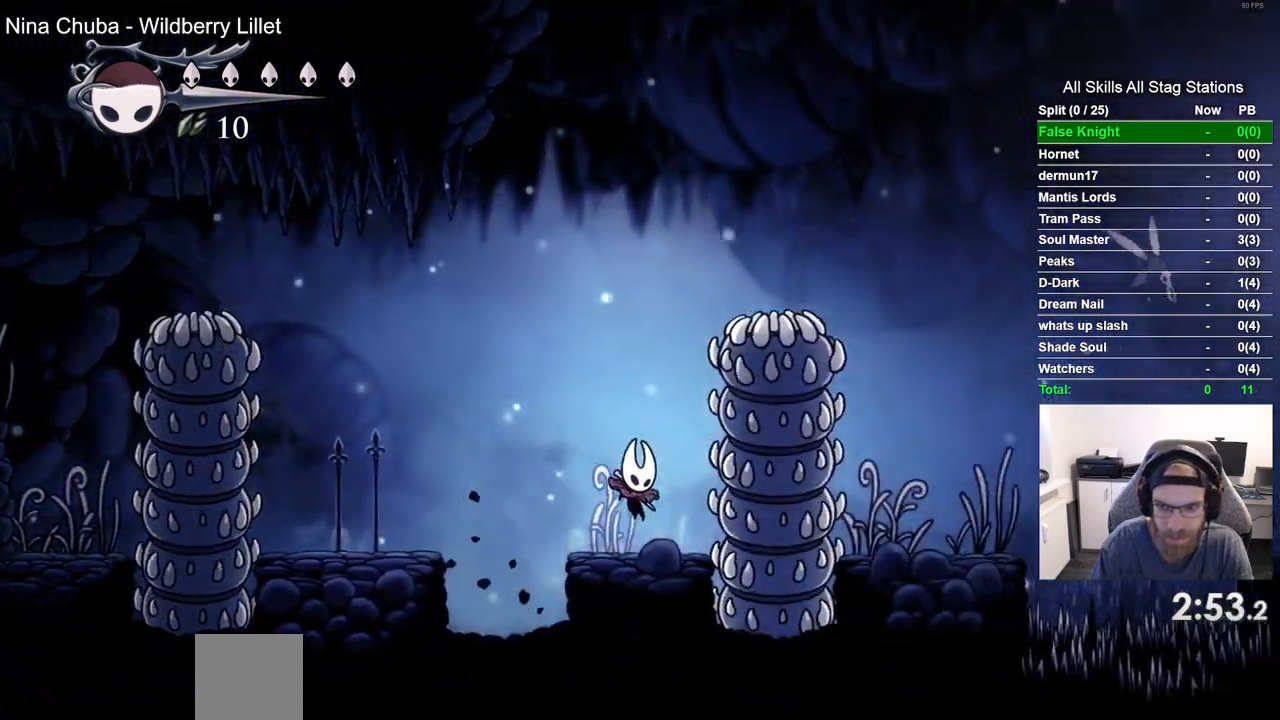
{"dt_ms": 500, "buttons": [], "left_stick": "center", "right_stick": "center", "events": []}
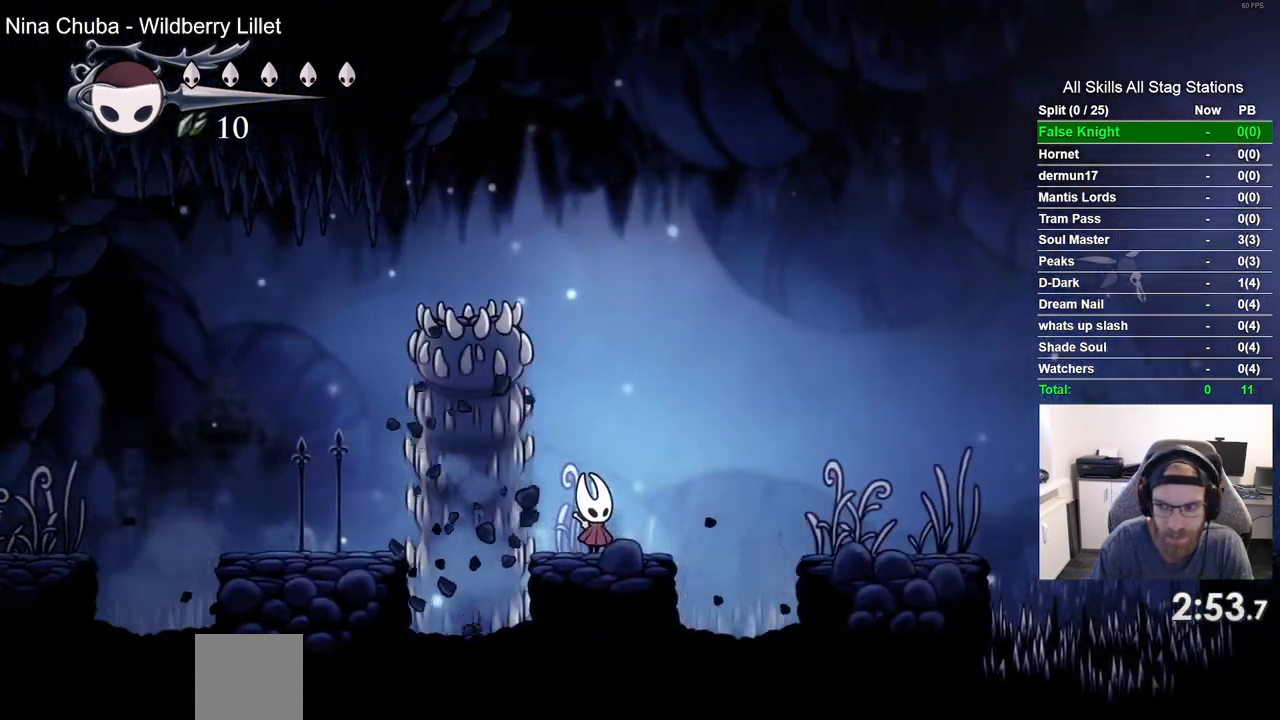
{"dt_ms": 500, "buttons": ["DPAD_RIGHT"], "left_stick": "center", "right_stick": "center", "events": [[17, "DPAD_RIGHT", "down"], [33, "CROSS", "down"], [383, "CROSS", "up"]]}
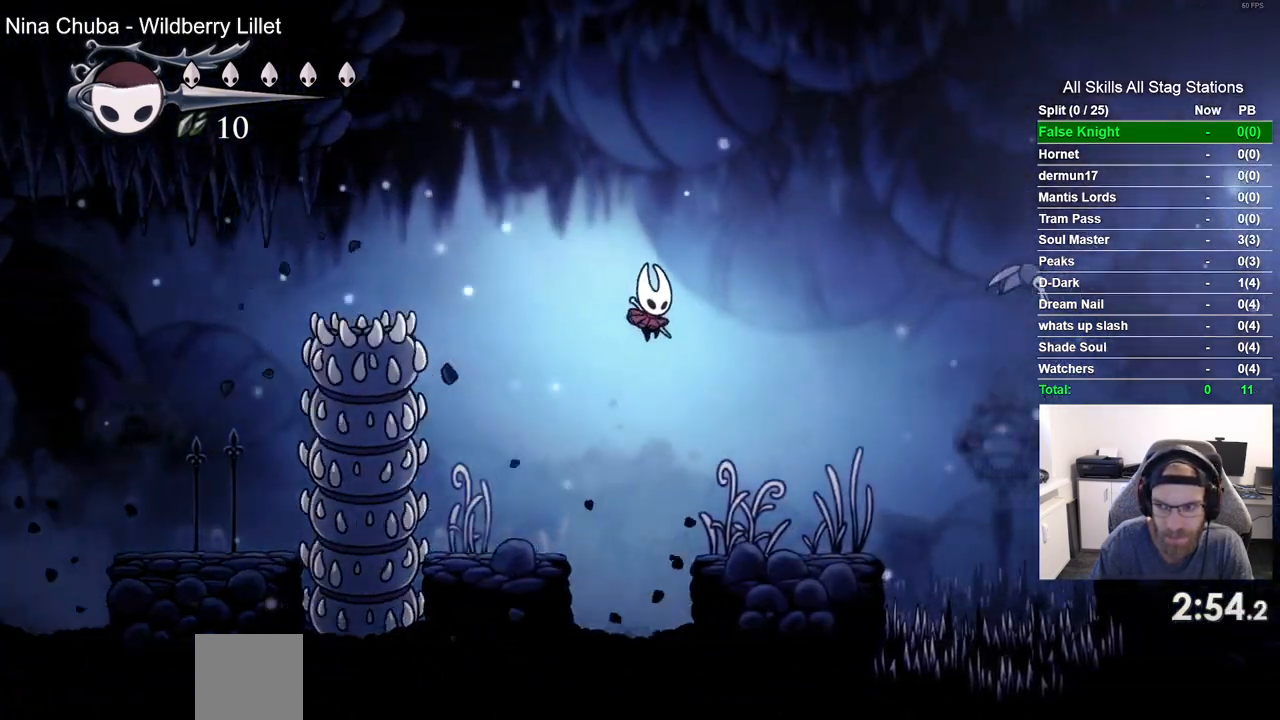
{"dt_ms": 500, "buttons": ["CROSS"], "left_stick": "center", "right_stick": "center", "events": [[283, "DPAD_RIGHT", "up"], [500, "CROSS", "down"]]}
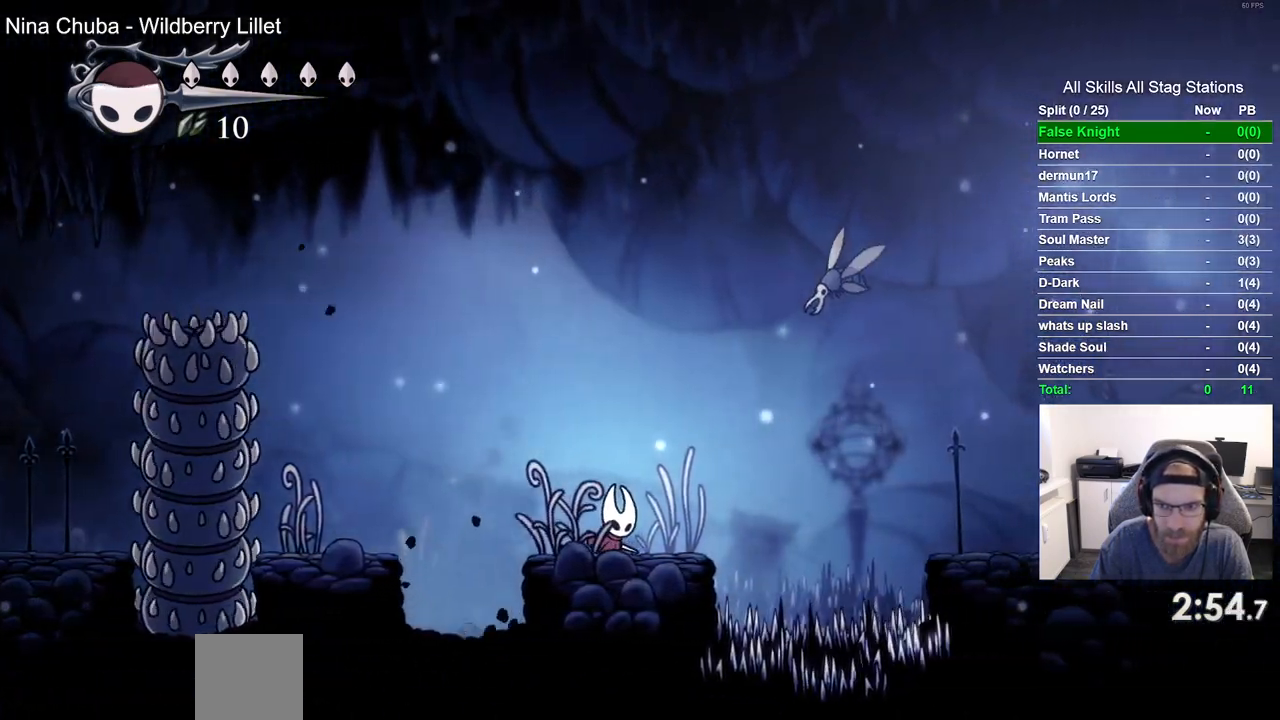
{"dt_ms": 1000, "buttons": ["DPAD_RIGHT"], "left_stick": "center", "right_stick": "center", "events": [[50, "DPAD_DOWN", "down"], [150, "DPAD_RIGHT", "down"], [383, "SQUARE", "down"], [517, "SQUARE", "up"], [567, "DPAD_DOWN", "up"], [633, "CROSS", "up"]]}
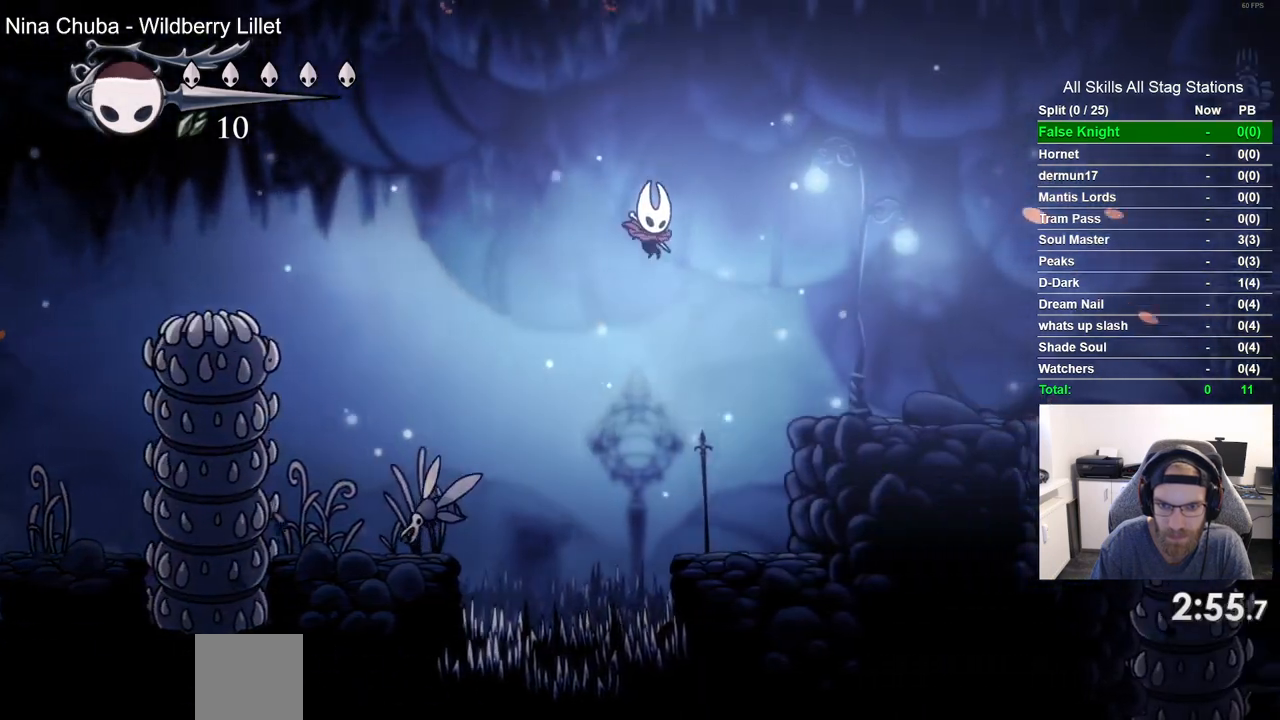
{"dt_ms": 500, "buttons": ["CROSS", "DPAD_RIGHT"], "left_stick": "center", "right_stick": "center", "events": [[283, "CROSS", "down"]]}
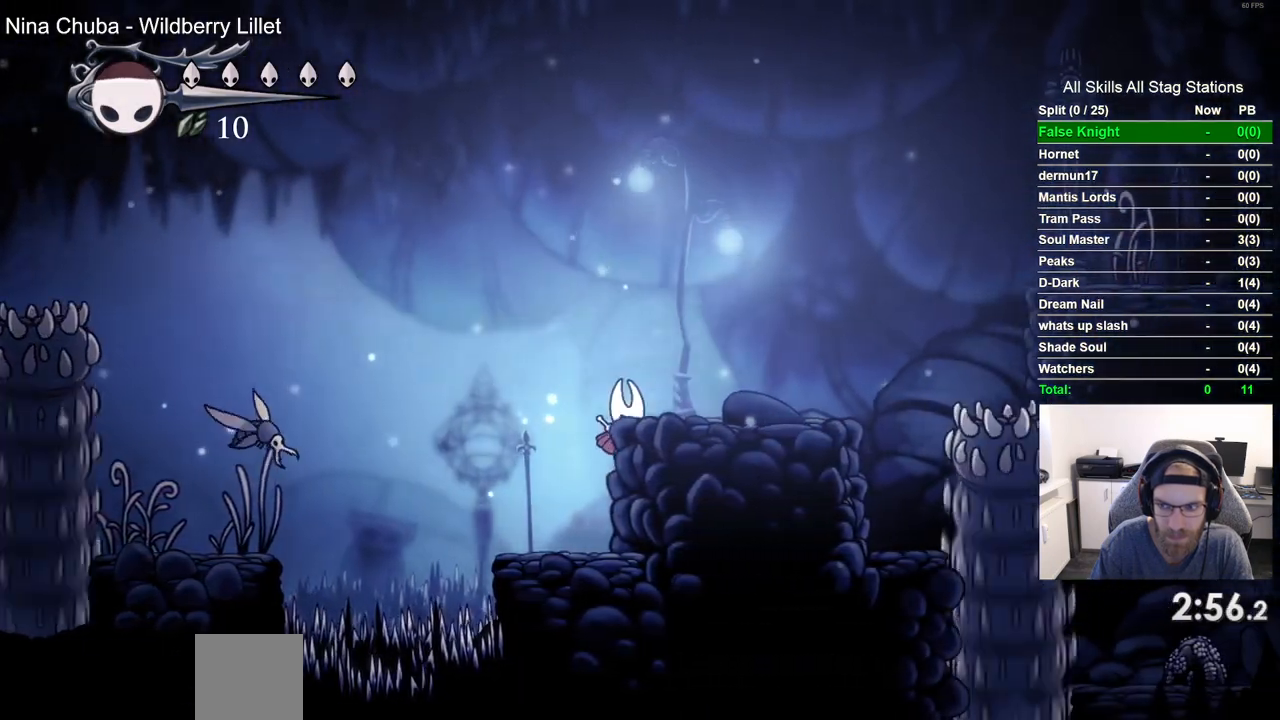
{"dt_ms": 500, "buttons": ["DPAD_RIGHT"], "left_stick": "center", "right_stick": "center", "events": [[150, "CROSS", "up"]]}
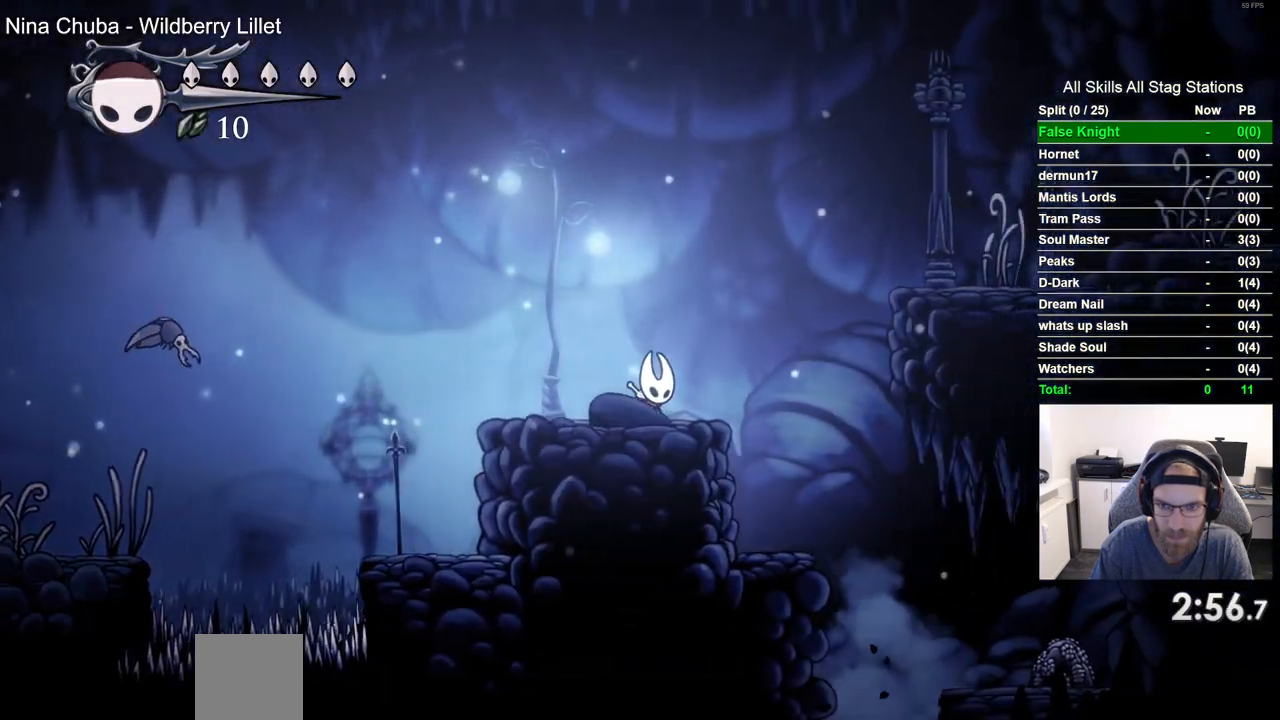
{"dt_ms": 500, "buttons": ["DPAD_RIGHT"], "left_stick": "center", "right_stick": "center", "events": [[67, "CROSS", "down"], [467, "CROSS", "up"]]}
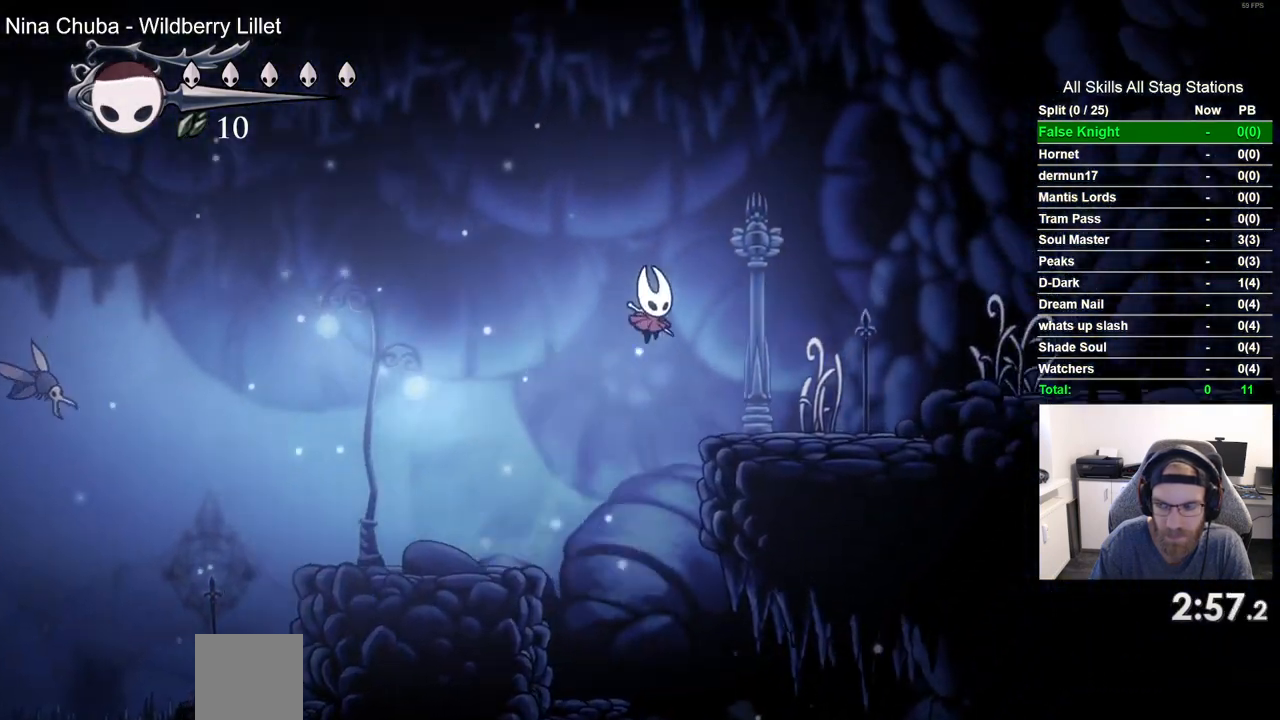
{"dt_ms": 500, "buttons": ["CROSS", "DPAD_RIGHT"], "left_stick": "center", "right_stick": "center", "events": [[333, "CROSS", "down"]]}
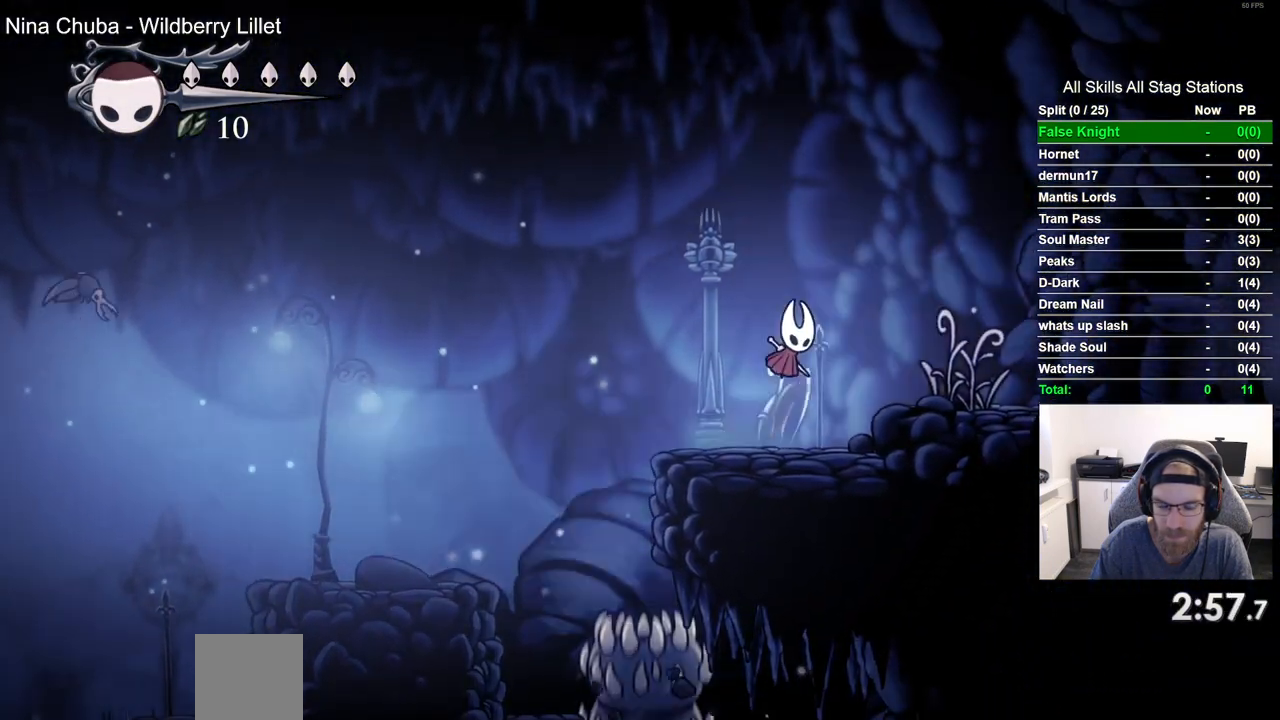
{"dt_ms": 500, "buttons": ["DPAD_RIGHT"], "left_stick": "center", "right_stick": "center", "events": [[33, "CROSS", "up"], [217, "SQUARE", "down"], [367, "SQUARE", "up"]]}
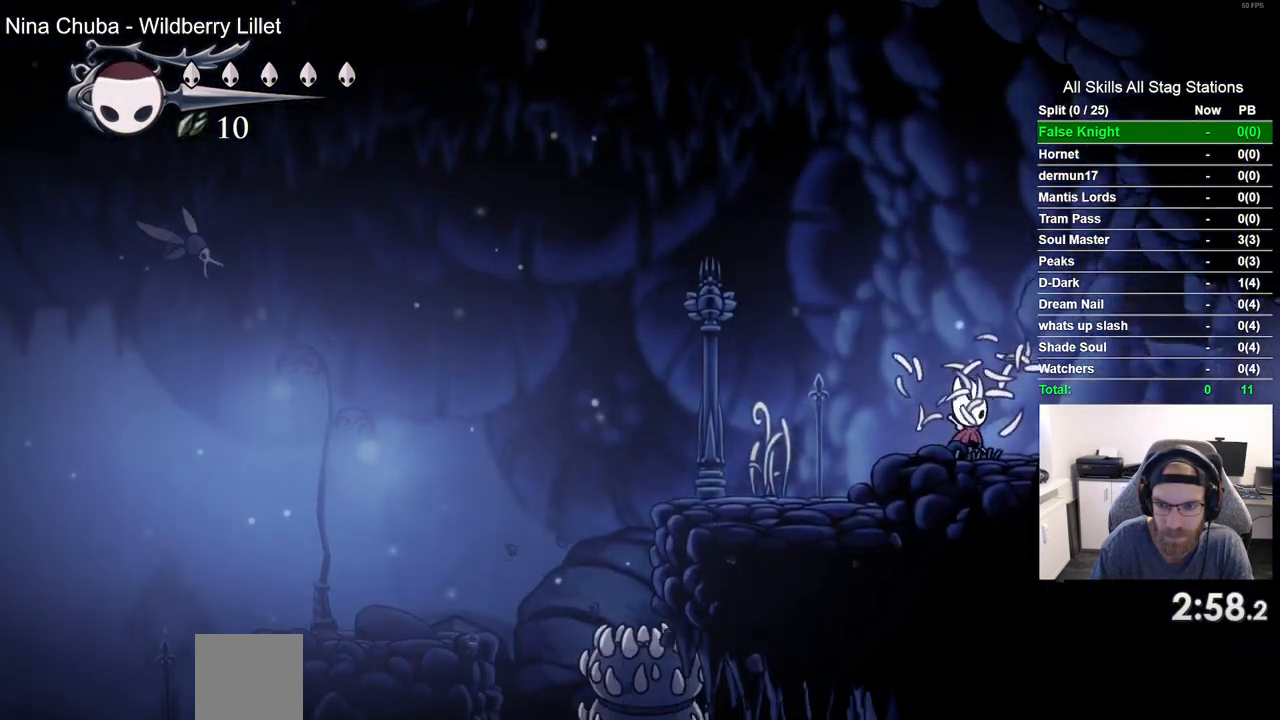
{"dt_ms": 500, "buttons": ["DPAD_RIGHT"], "left_stick": "center", "right_stick": "center", "events": [[133, "SQUARE", "down"], [300, "SQUARE", "up"]]}
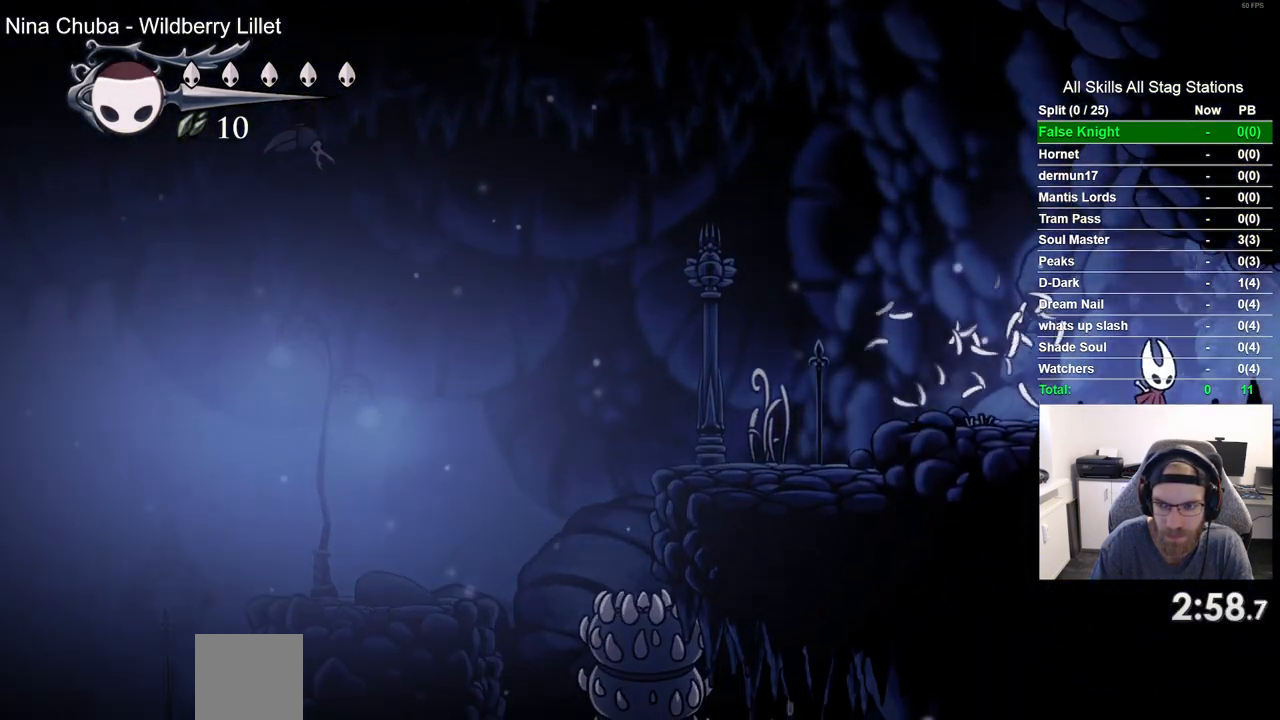
{"dt_ms": 500, "buttons": ["DPAD_RIGHT"], "left_stick": "center", "right_stick": "center", "events": [[83, "SQUARE", "down"], [267, "SQUARE", "up"]]}
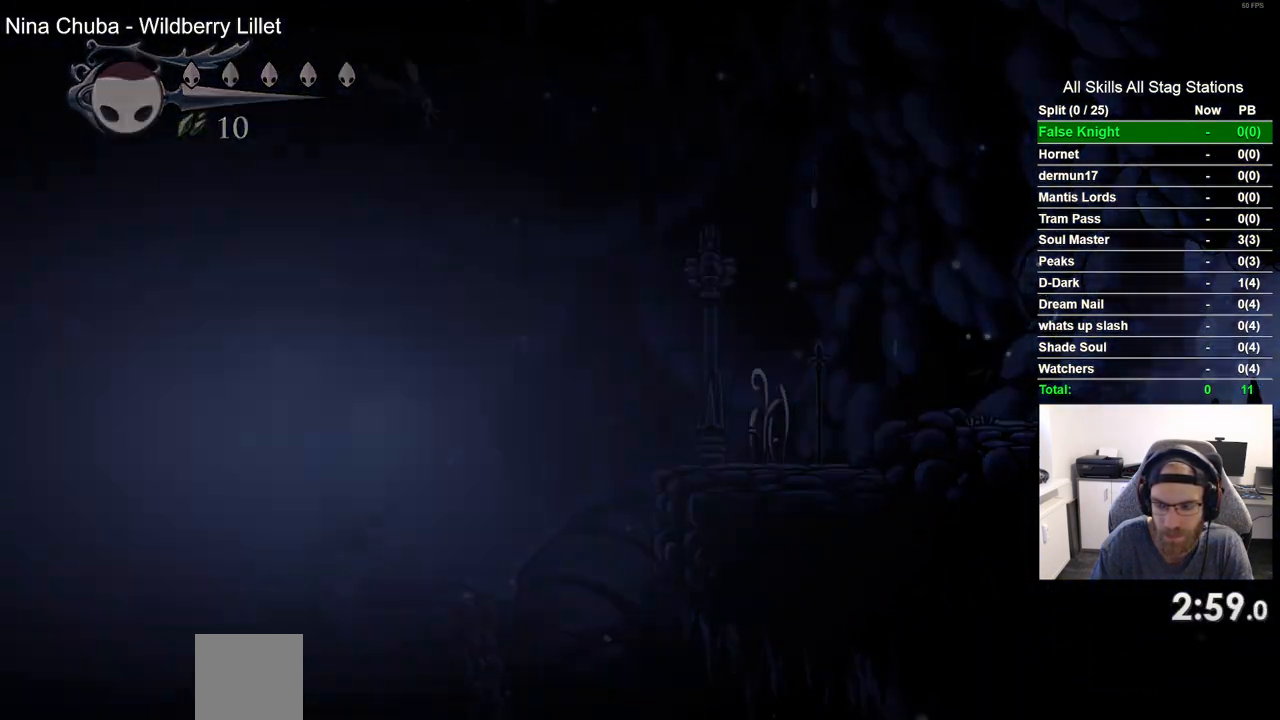
{"dt_ms": 500, "buttons": ["DPAD_RIGHT"], "left_stick": "center", "right_stick": "center", "events": [[133, "DPAD_RIGHT", "up"], [317, "DPAD_RIGHT", "down"]]}
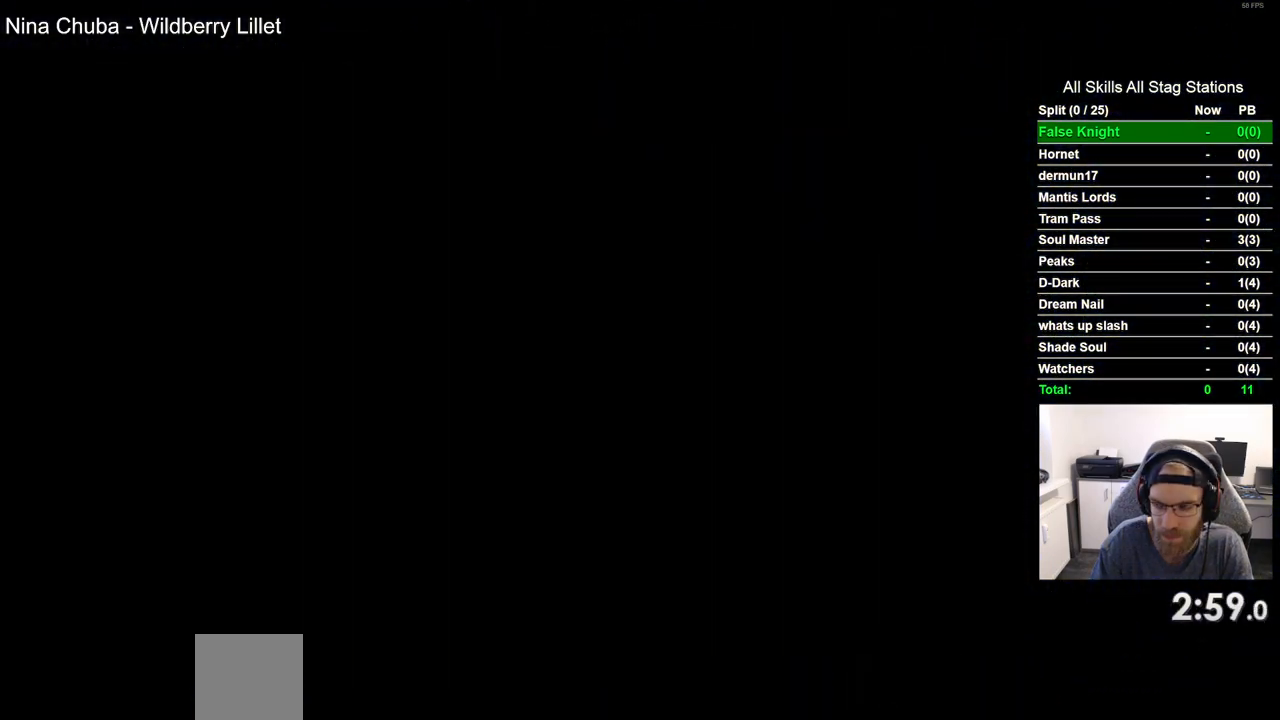
{"dt_ms": 500, "buttons": ["DPAD_RIGHT"], "left_stick": "center", "right_stick": "center", "events": []}
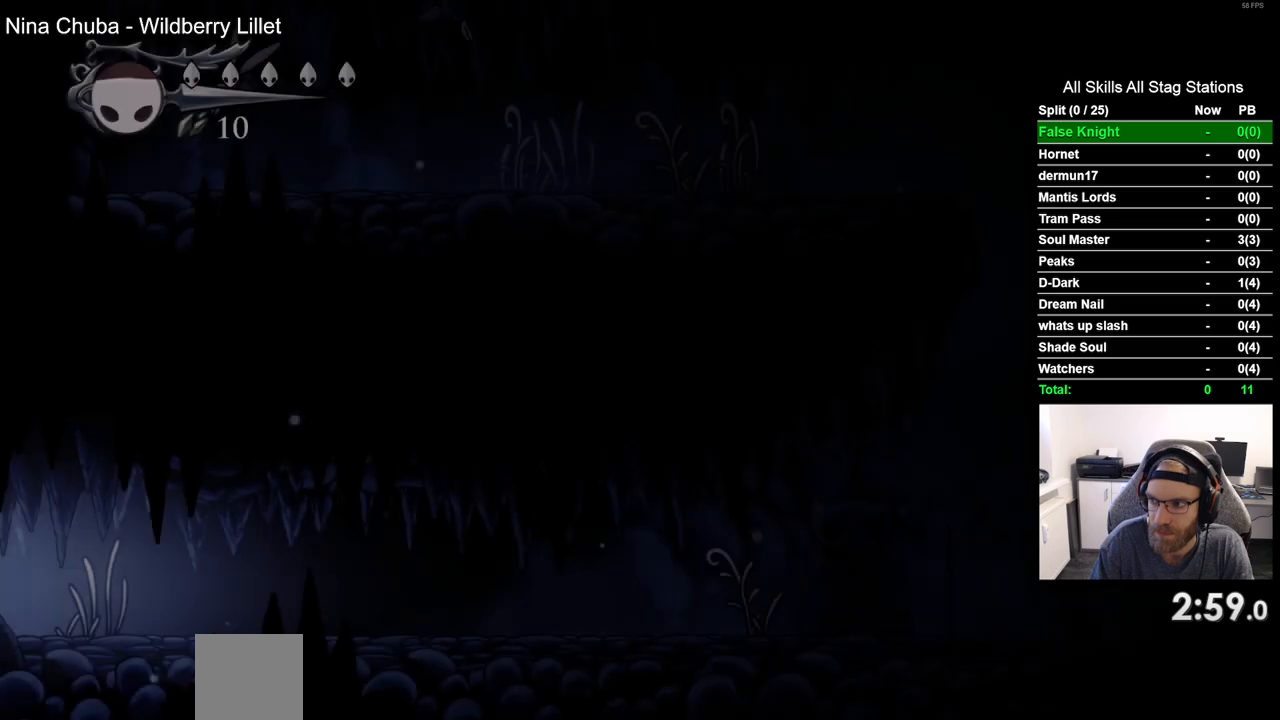
{"dt_ms": 500, "buttons": ["DPAD_RIGHT"], "left_stick": "center", "right_stick": "center", "events": []}
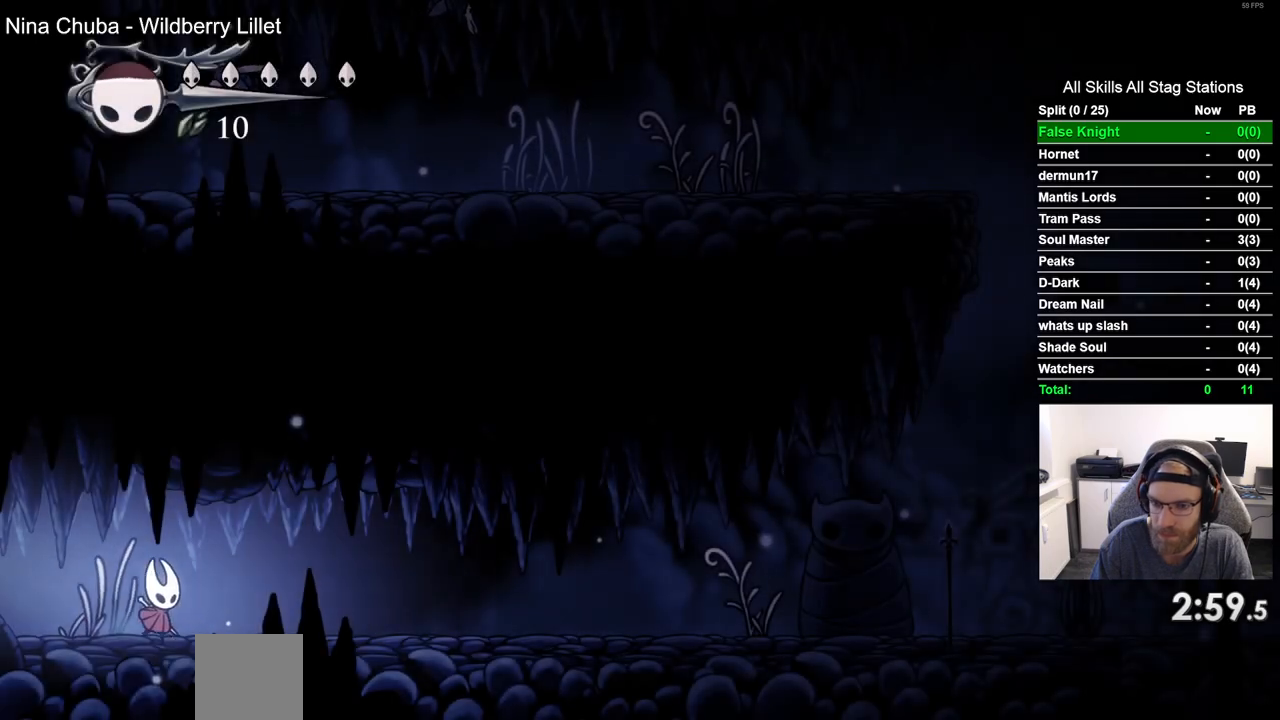
{"dt_ms": 500, "buttons": ["SQUARE", "DPAD_RIGHT"], "left_stick": "center", "right_stick": "center", "events": [[33, "SQUARE", "down"], [200, "SQUARE", "up"], [433, "SQUARE", "down"]]}